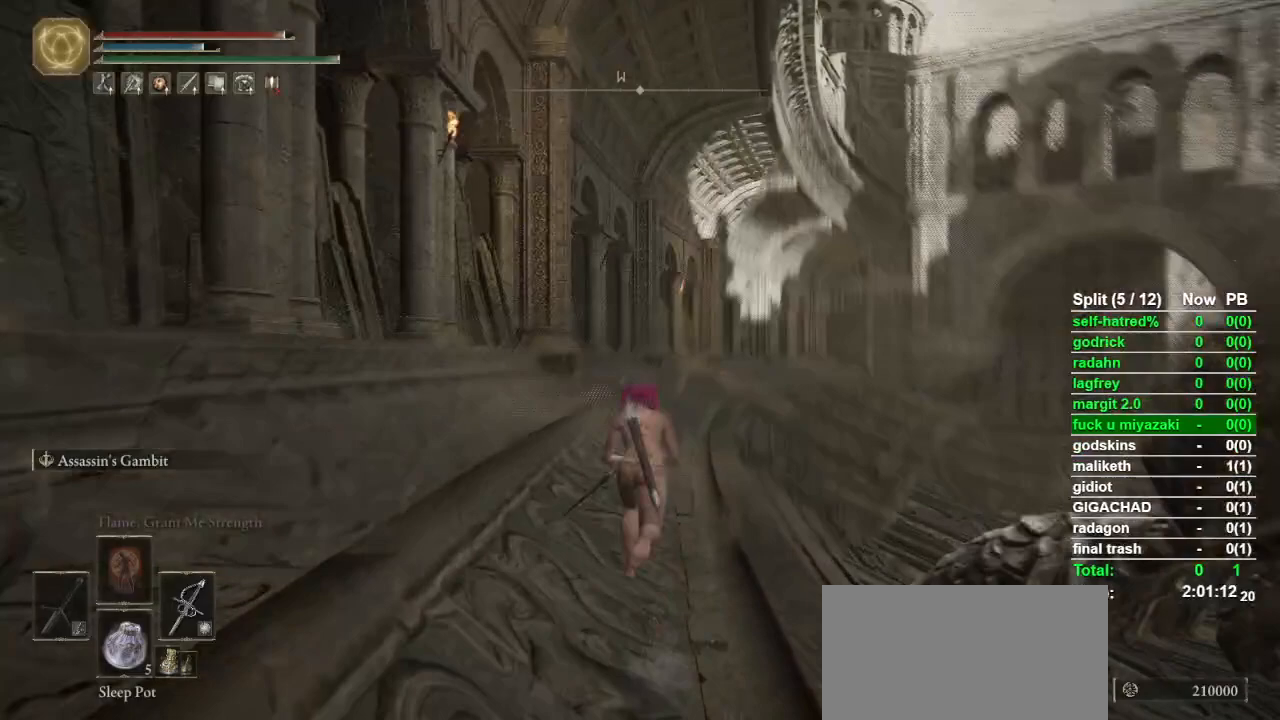
Gameplay with a controller (PlayStation layout); each line is a JSON object with the inputs held at the frame after it (dt_ms = milliseconds from this image to that frame). "events" lists button and stick changes between this image and that frame as [ms after this image, input, new state], when the widget could be followed in between.
{"dt_ms": 500, "buttons": ["CIRCLE"], "left_stick": "up", "right_stick": "center", "events": []}
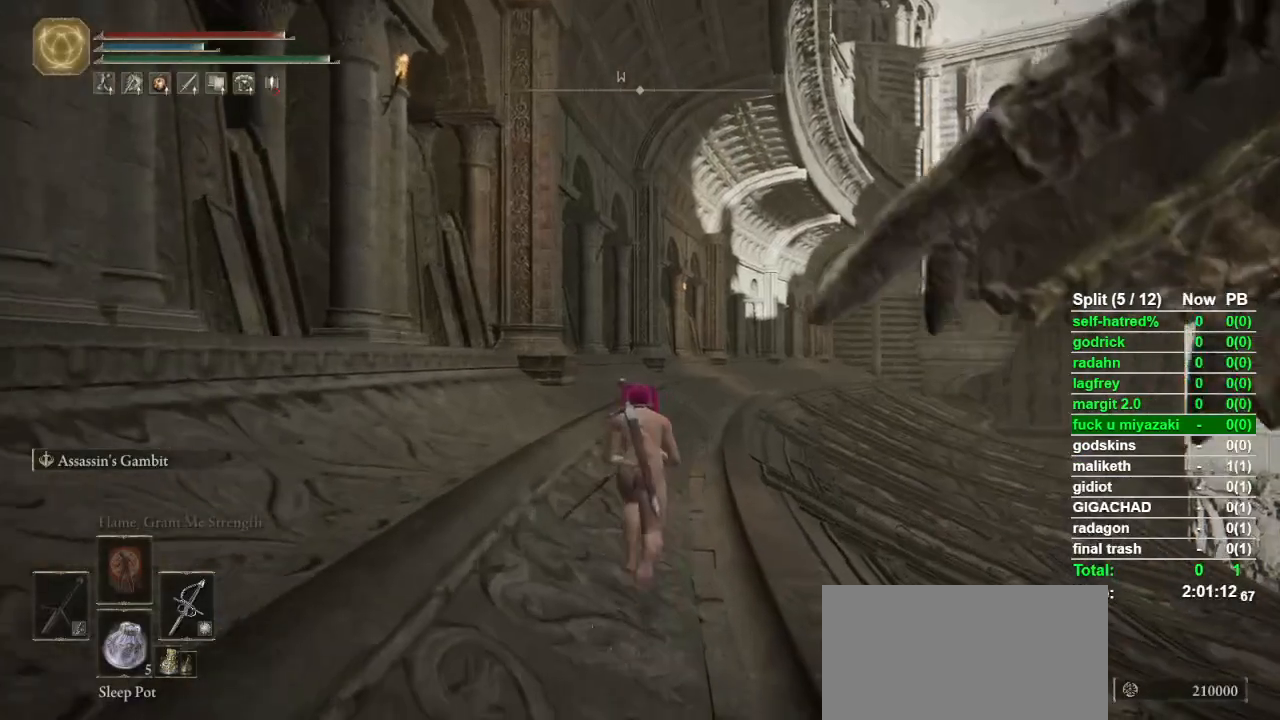
{"dt_ms": 500, "buttons": ["CIRCLE"], "left_stick": "up", "right_stick": "center", "events": []}
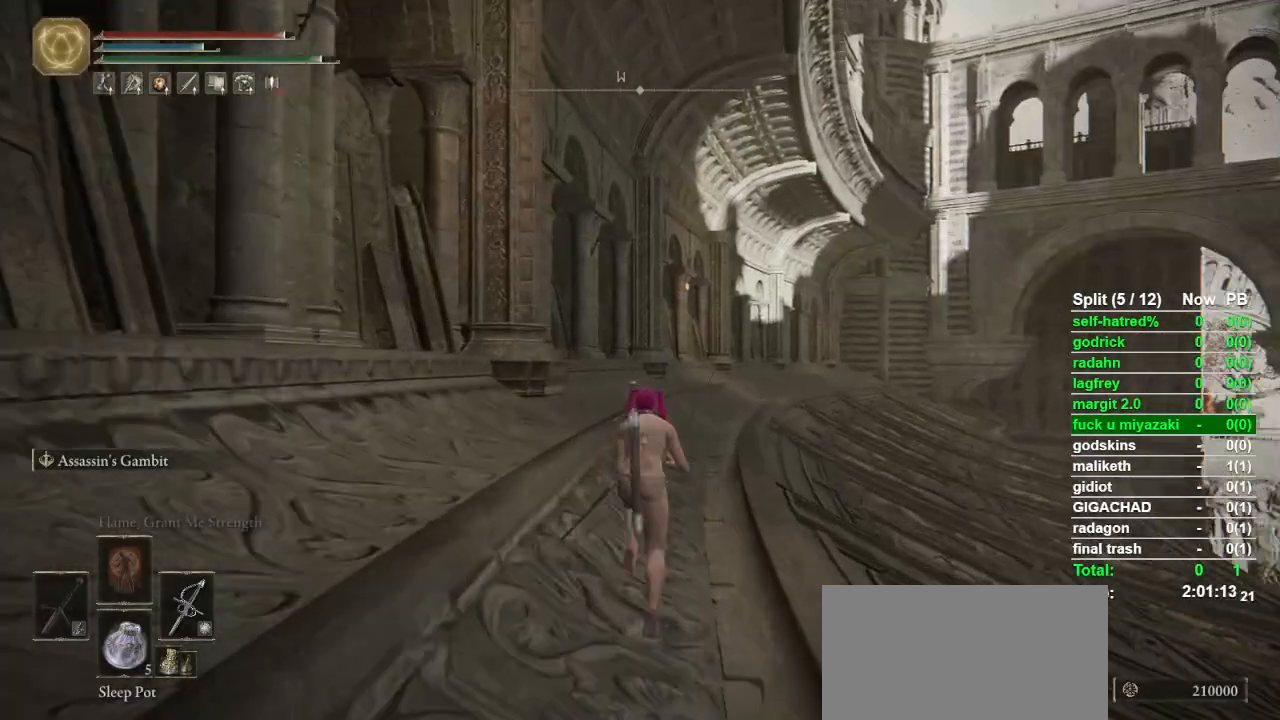
{"dt_ms": 500, "buttons": ["CIRCLE"], "left_stick": "up", "right_stick": "center", "events": []}
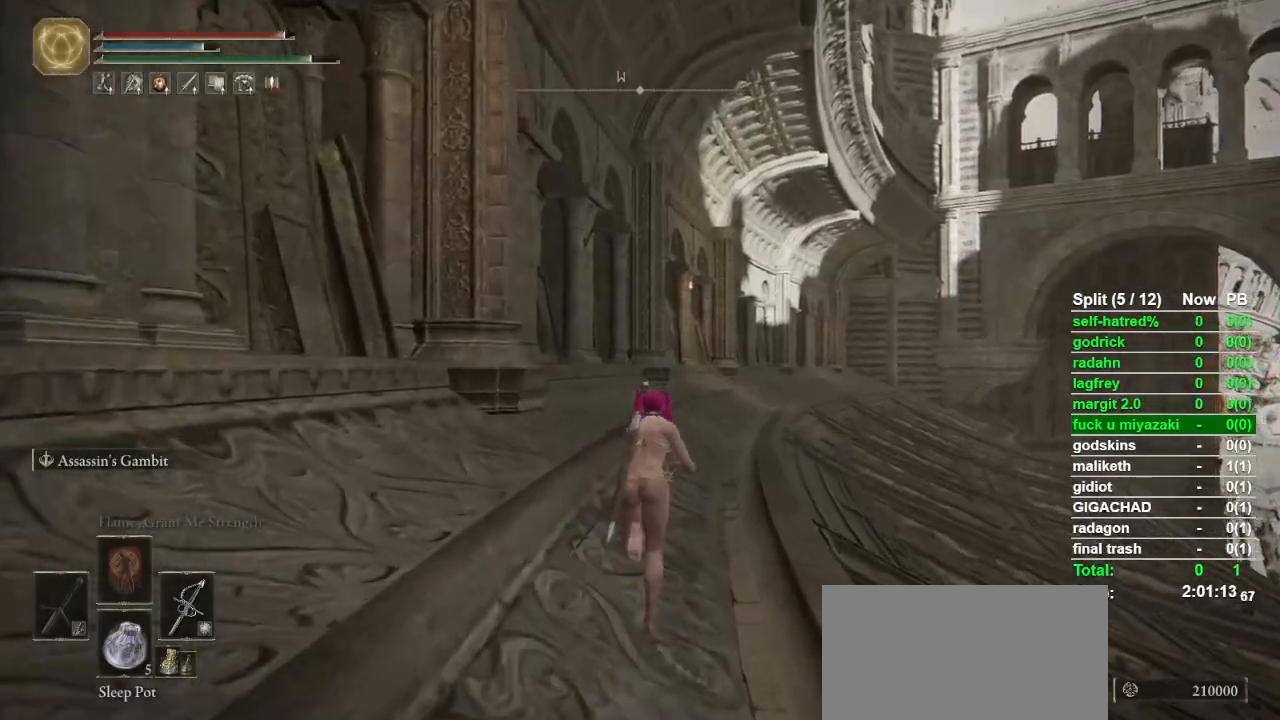
{"dt_ms": 500, "buttons": ["CIRCLE"], "left_stick": "up", "right_stick": "center", "events": []}
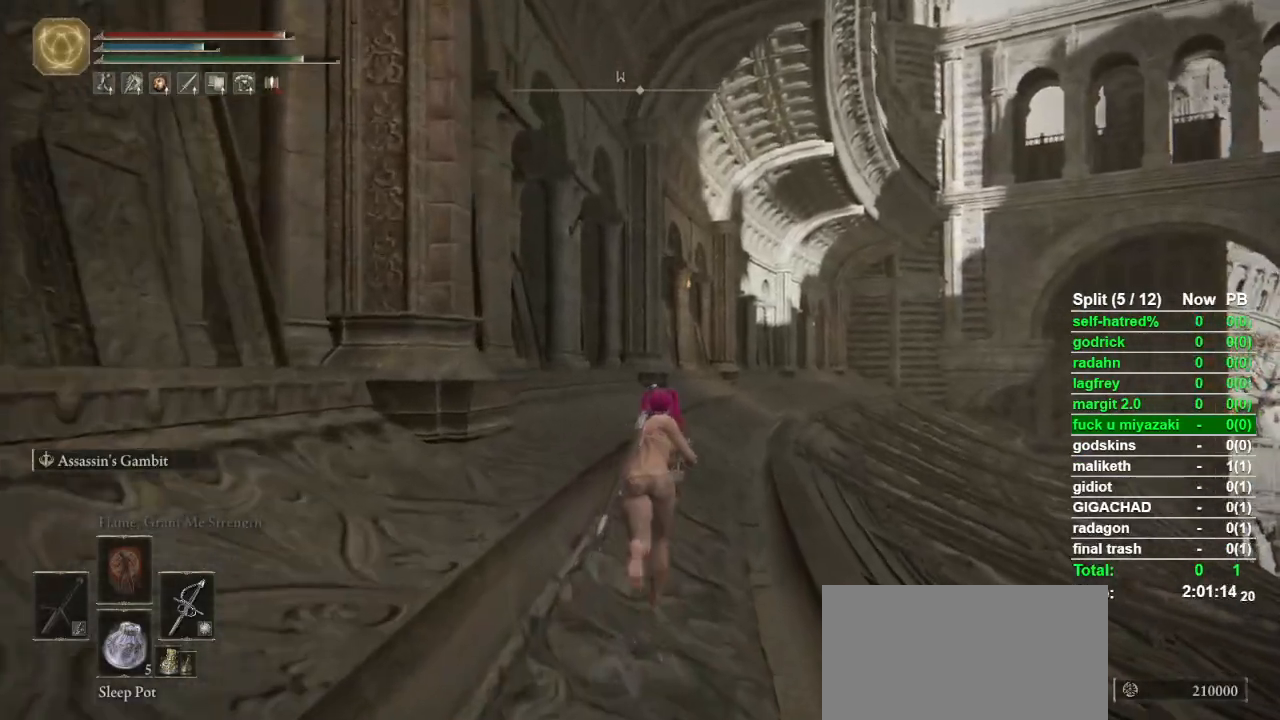
{"dt_ms": 500, "buttons": ["CIRCLE"], "left_stick": "up", "right_stick": "center", "events": []}
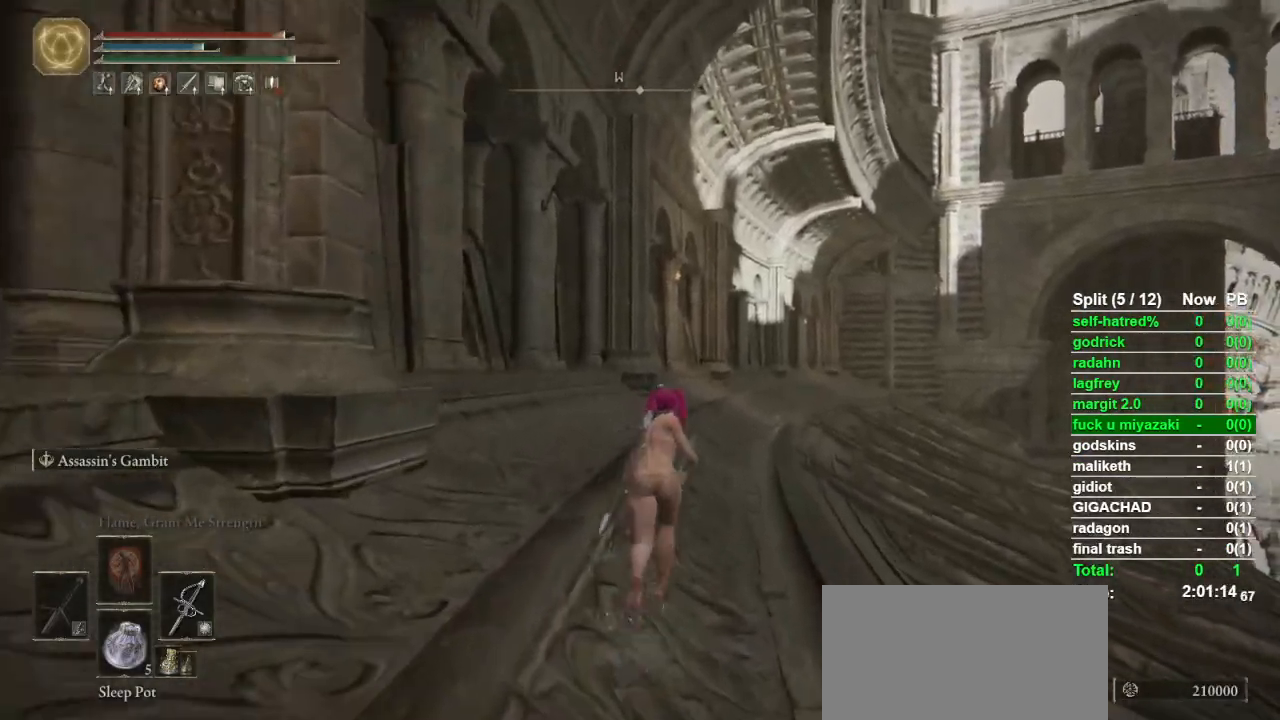
{"dt_ms": 500, "buttons": ["CIRCLE"], "left_stick": "up", "right_stick": "center", "events": []}
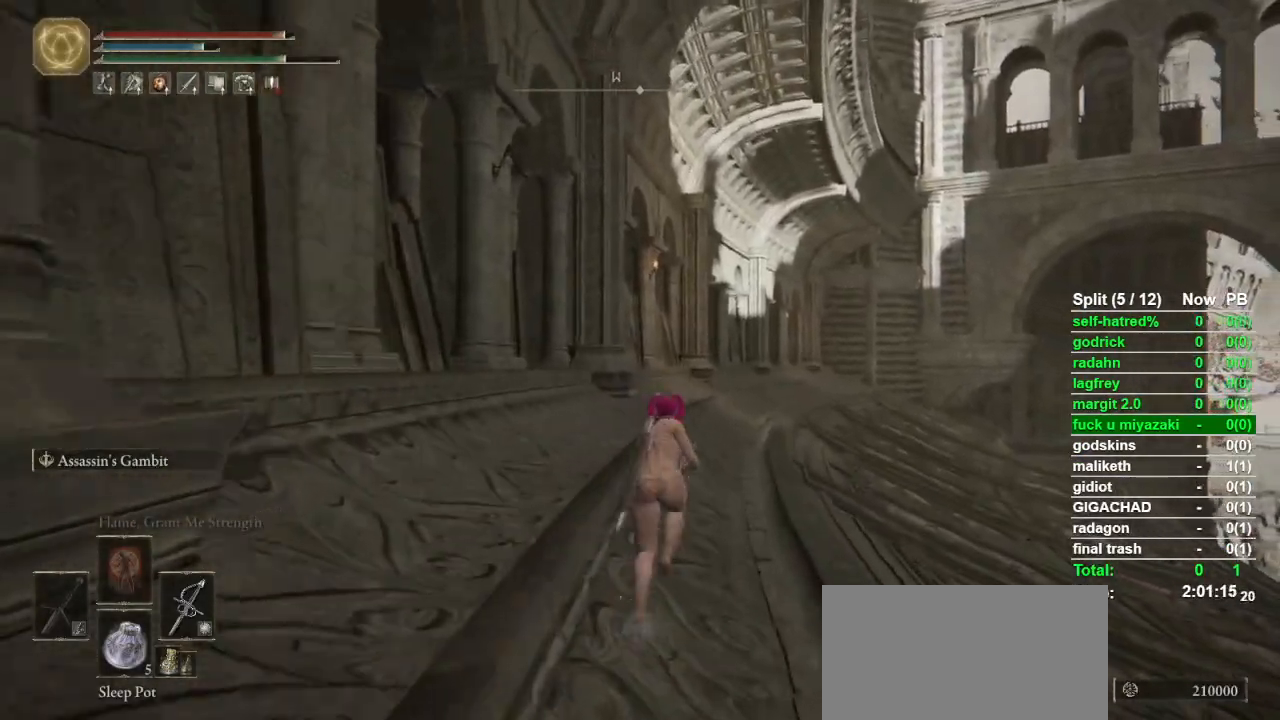
{"dt_ms": 500, "buttons": ["CIRCLE"], "left_stick": "up", "right_stick": "center", "events": []}
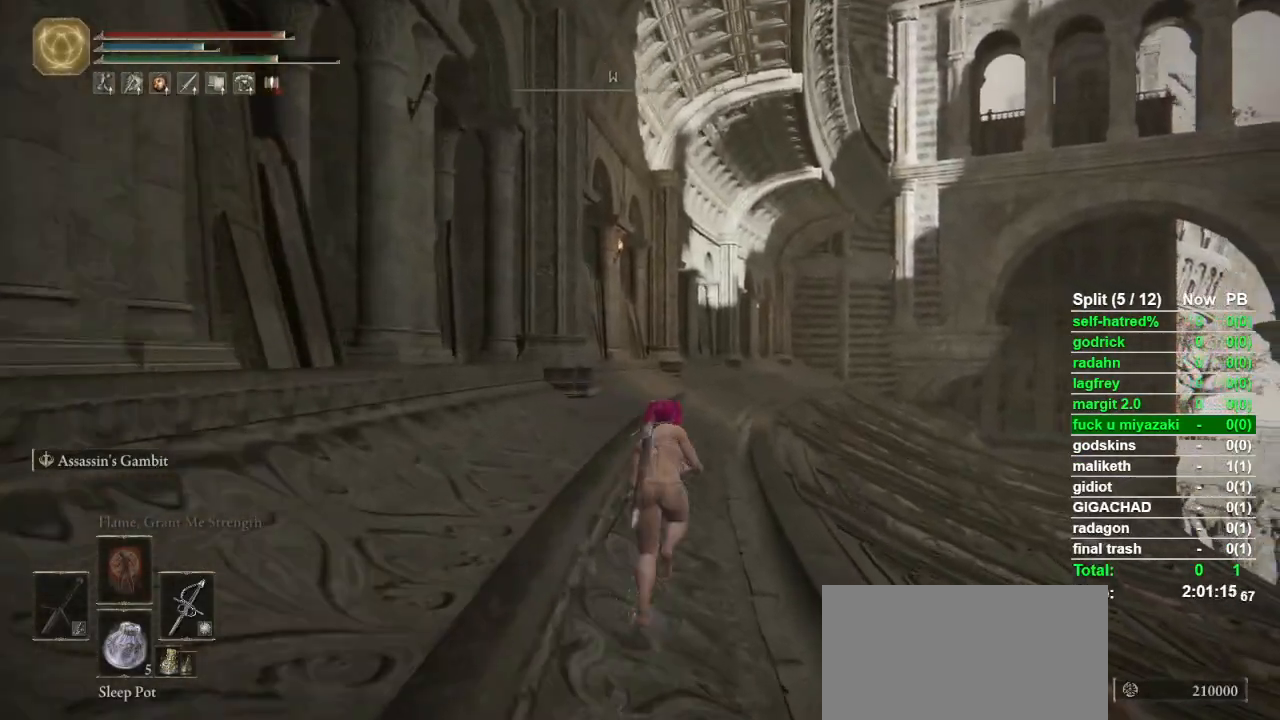
{"dt_ms": 500, "buttons": ["CIRCLE"], "left_stick": "up", "right_stick": "center", "events": []}
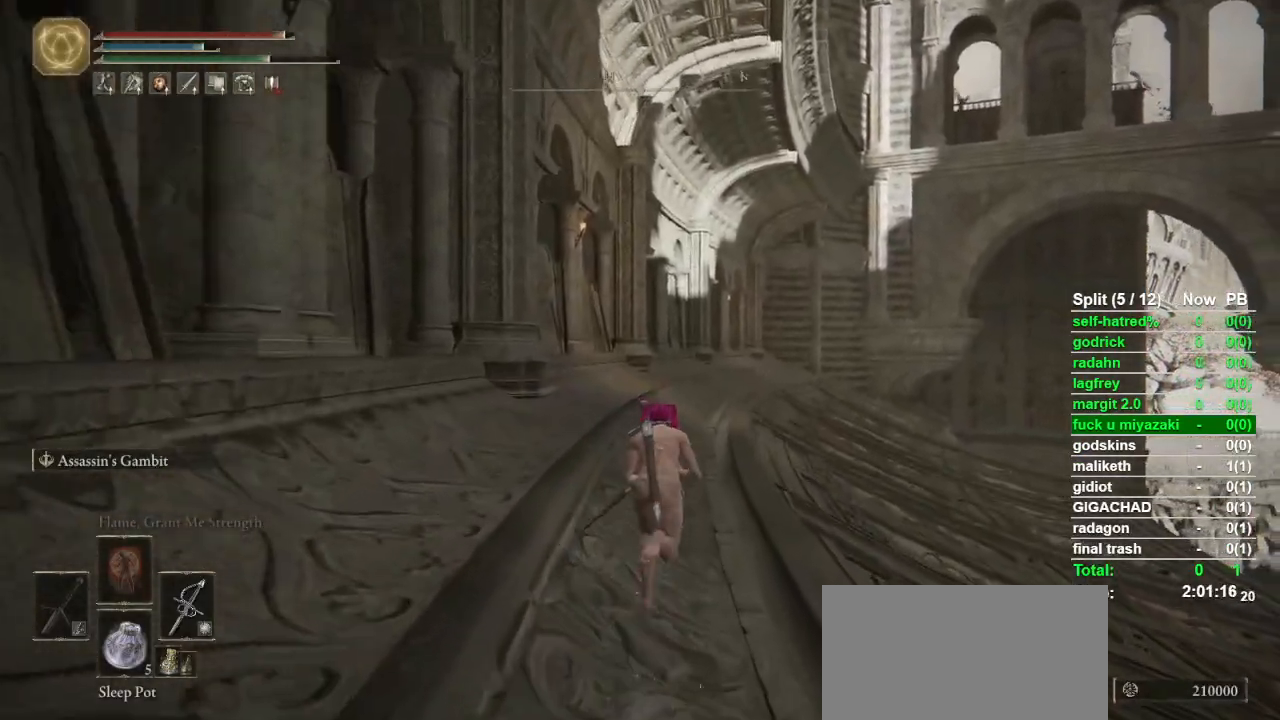
{"dt_ms": 500, "buttons": ["CIRCLE"], "left_stick": "up", "right_stick": "center", "events": []}
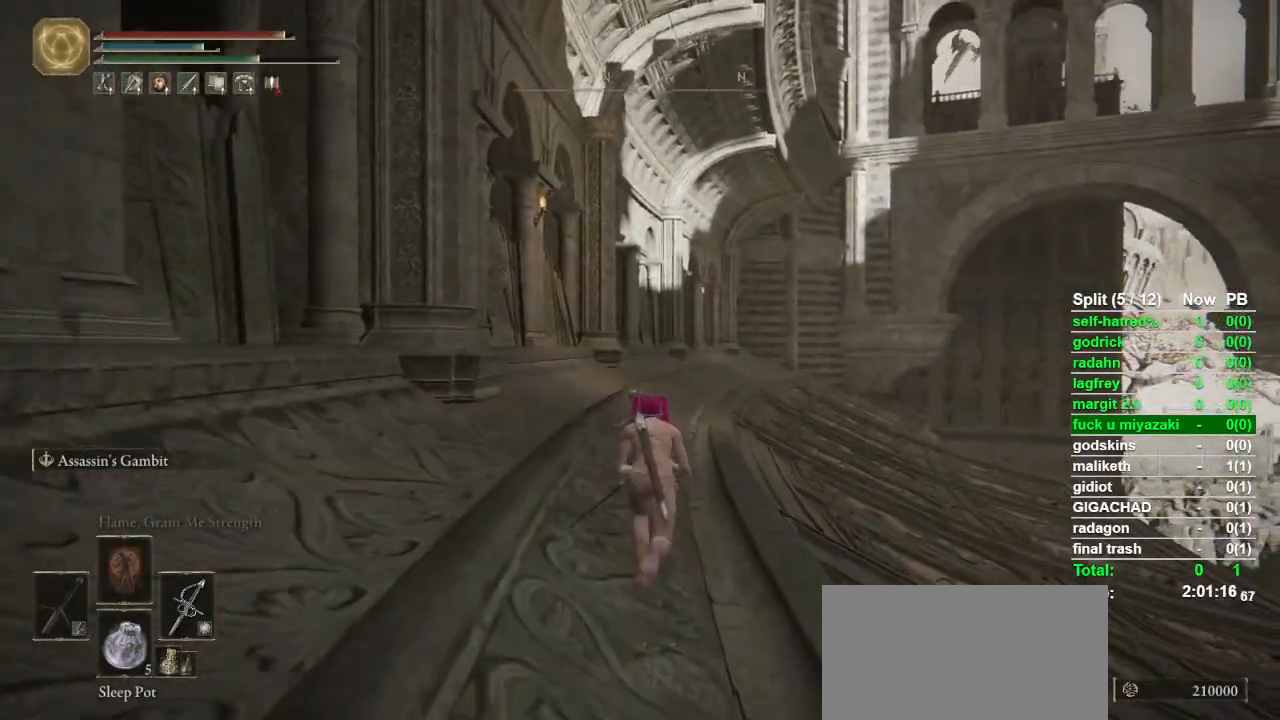
{"dt_ms": 500, "buttons": ["CIRCLE"], "left_stick": "up", "right_stick": "center", "events": []}
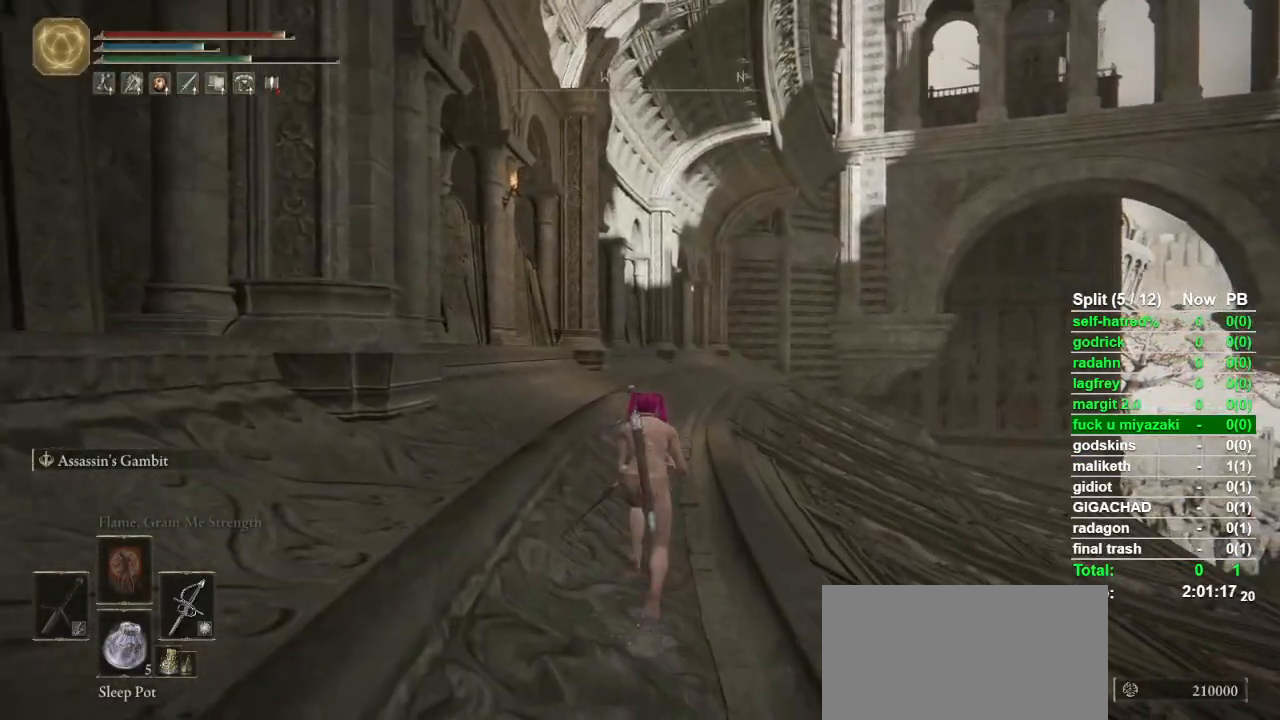
{"dt_ms": 500, "buttons": ["CIRCLE"], "left_stick": "up", "right_stick": "center", "events": []}
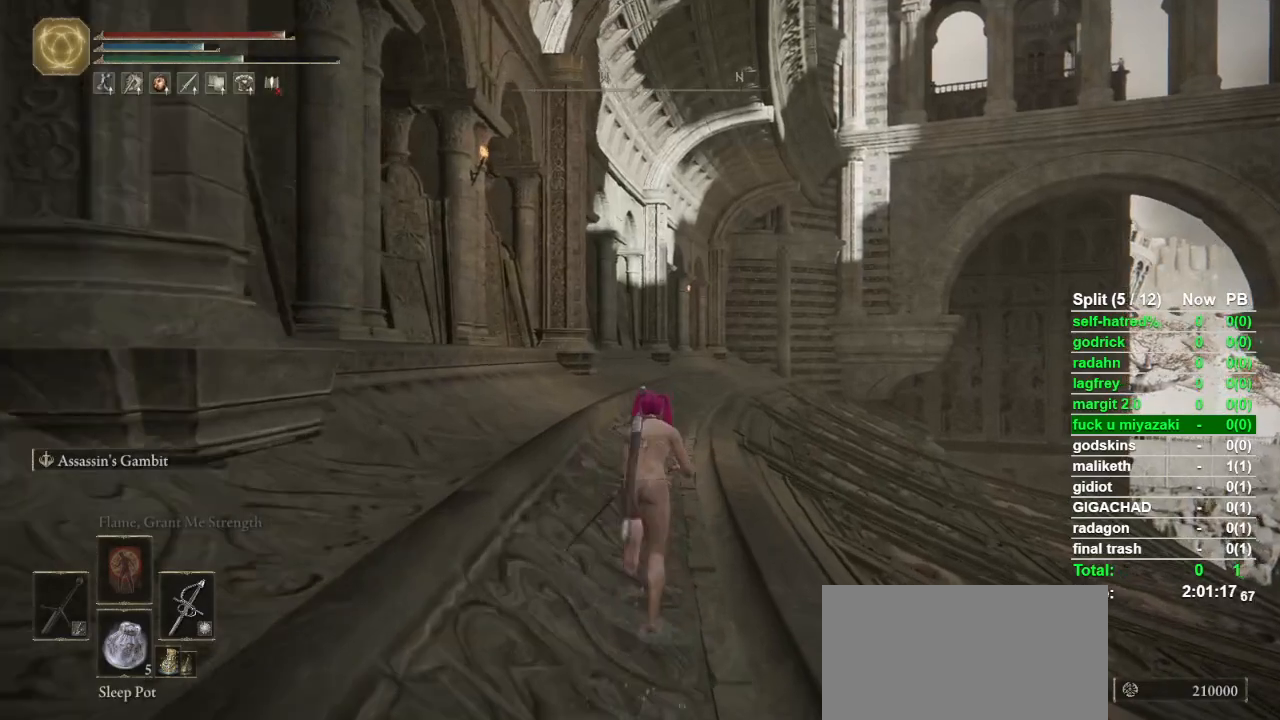
{"dt_ms": 500, "buttons": ["CIRCLE"], "left_stick": "up", "right_stick": "center", "events": []}
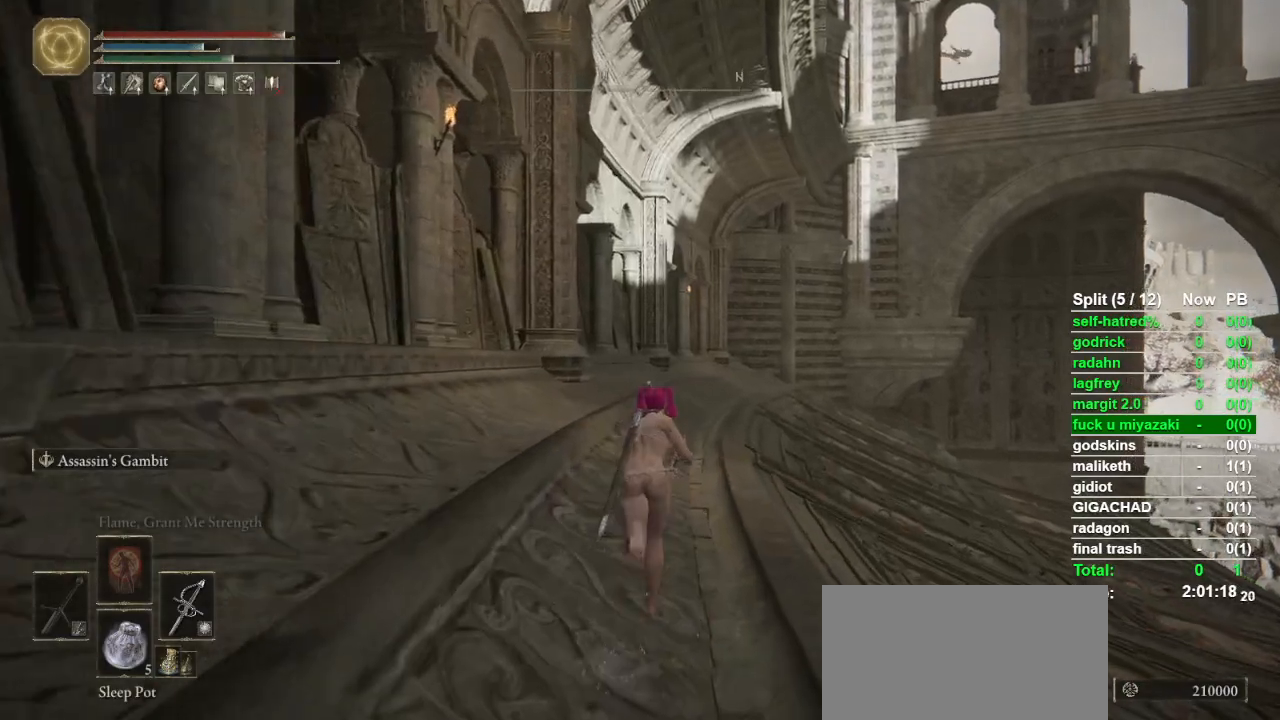
{"dt_ms": 500, "buttons": ["CIRCLE"], "left_stick": "up", "right_stick": "center", "events": []}
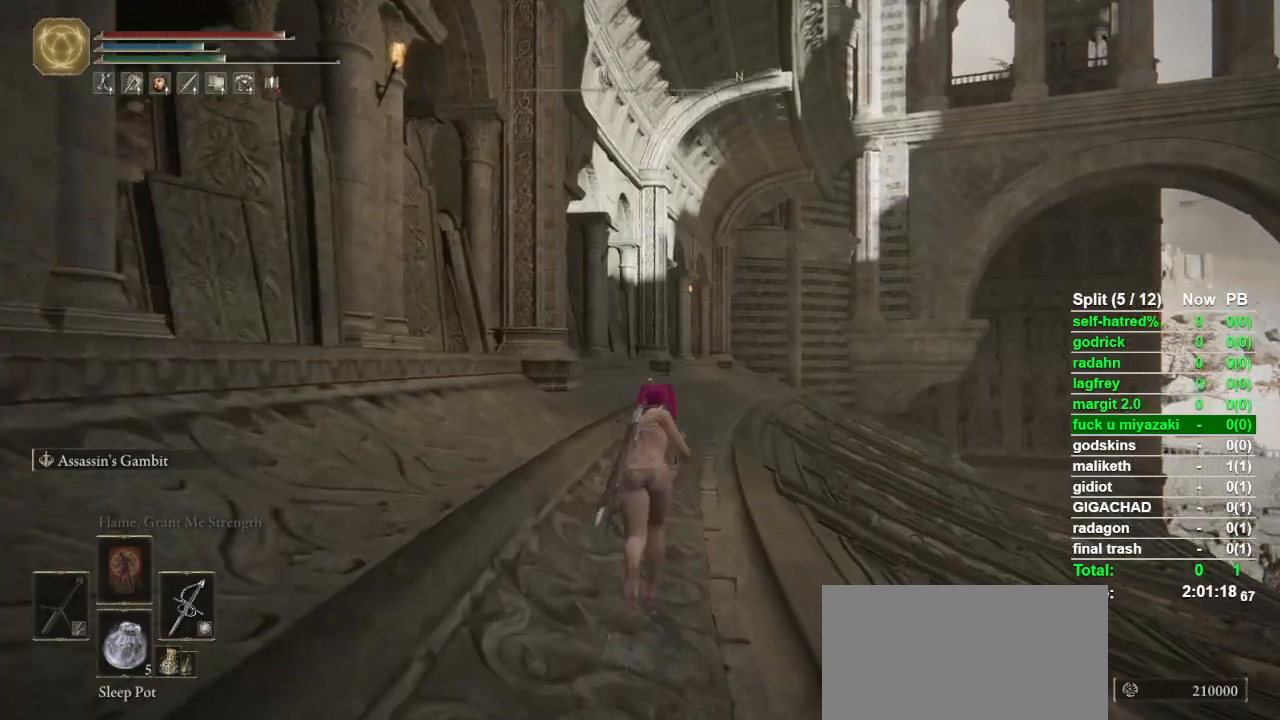
{"dt_ms": 500, "buttons": ["CIRCLE"], "left_stick": "up", "right_stick": "center", "events": []}
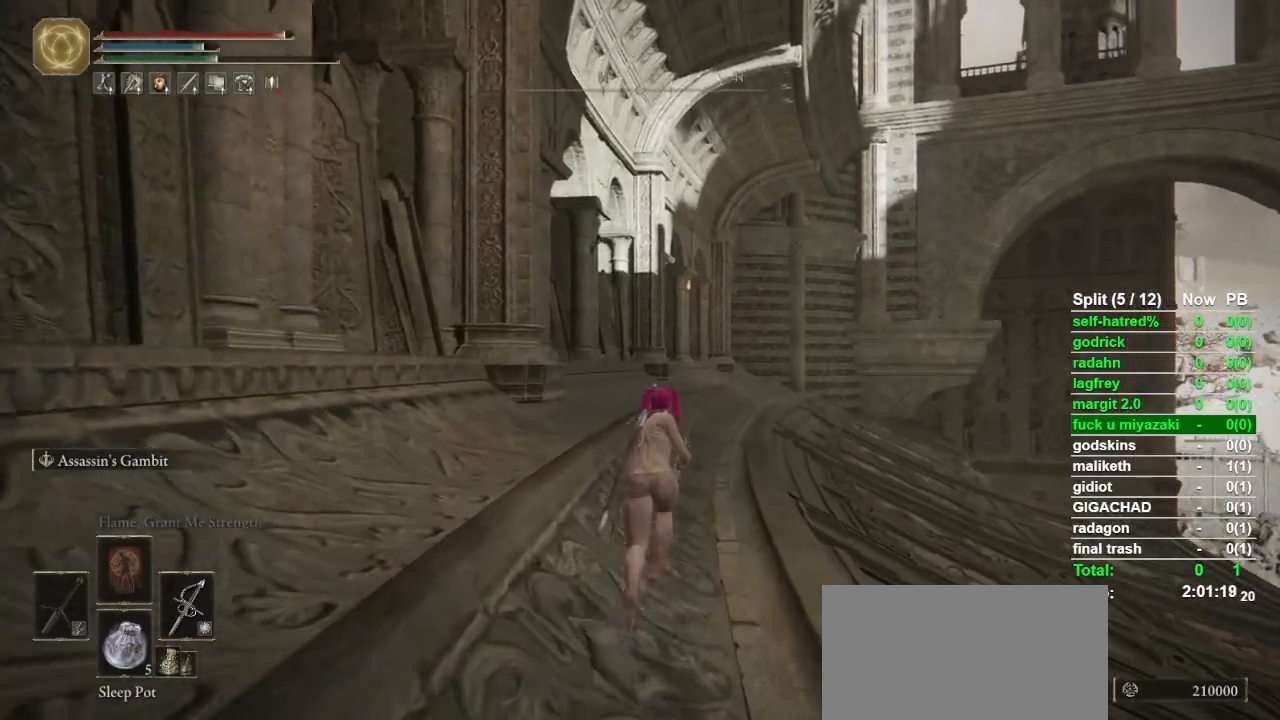
{"dt_ms": 500, "buttons": ["CIRCLE"], "left_stick": "up", "right_stick": "center", "events": []}
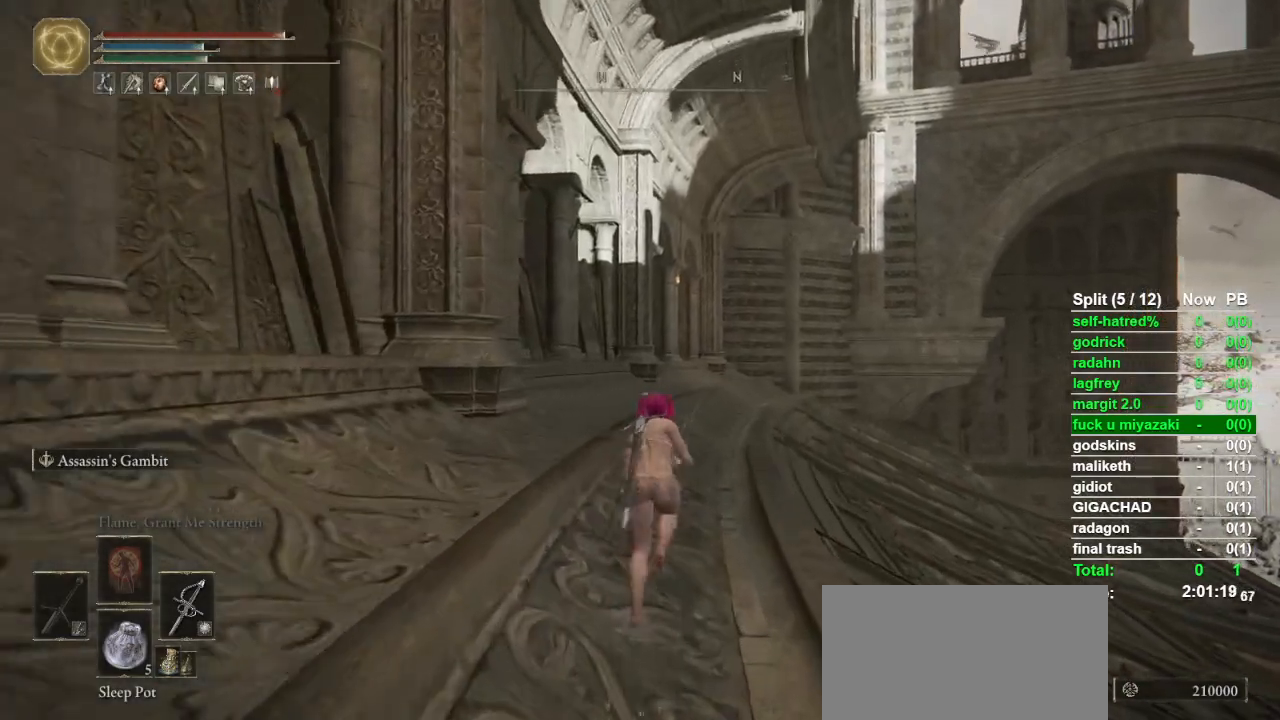
{"dt_ms": 500, "buttons": ["CIRCLE"], "left_stick": "up", "right_stick": "center", "events": []}
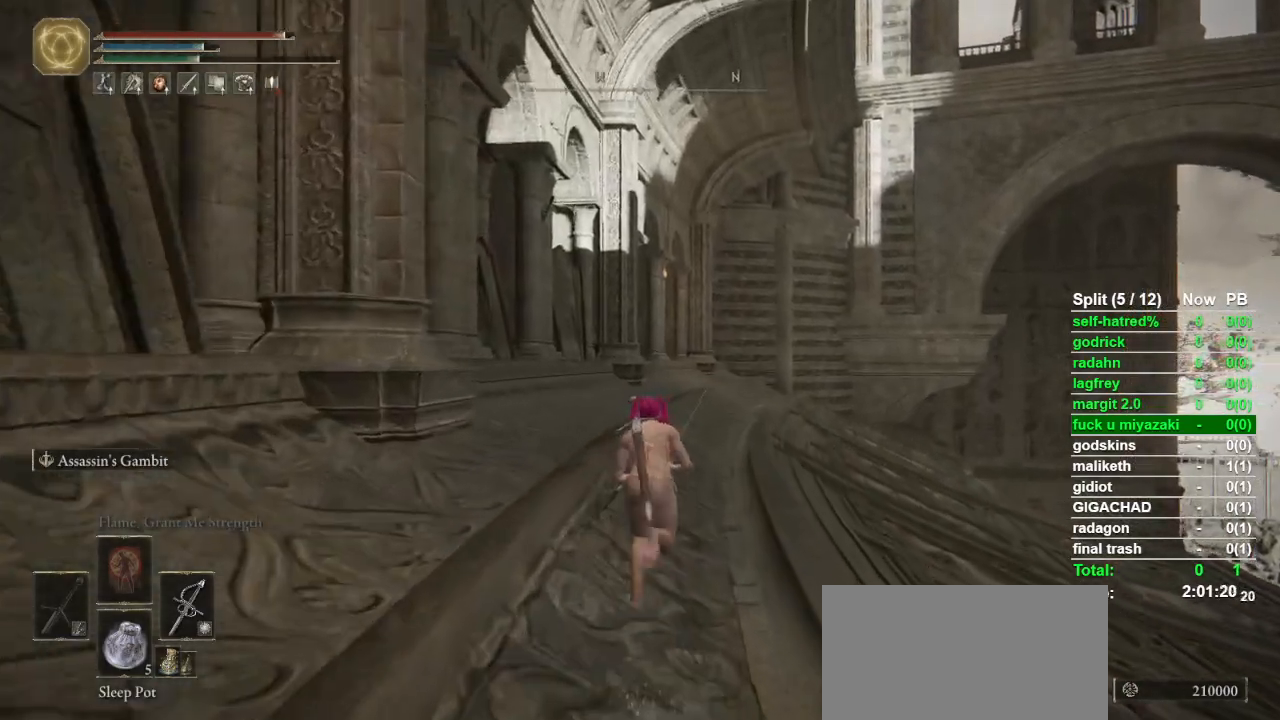
{"dt_ms": 500, "buttons": ["CIRCLE"], "left_stick": "up", "right_stick": "center", "events": []}
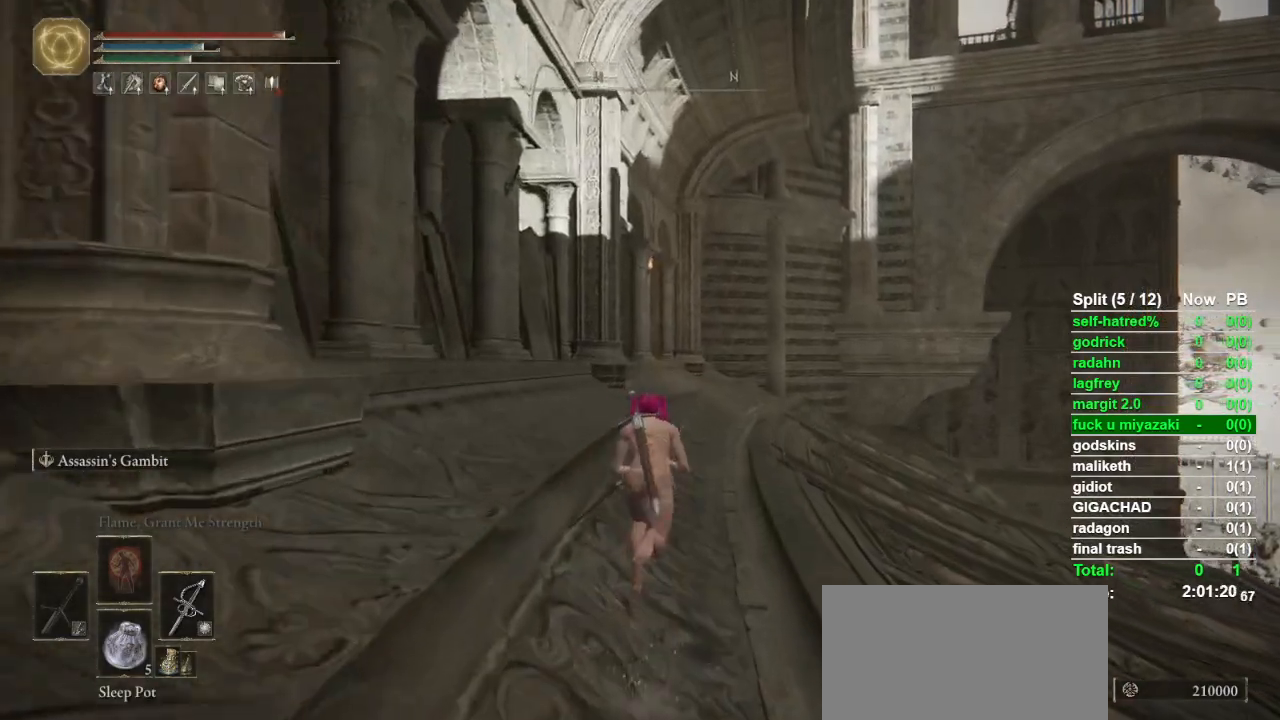
{"dt_ms": 500, "buttons": ["CIRCLE"], "left_stick": "up", "right_stick": "center", "events": []}
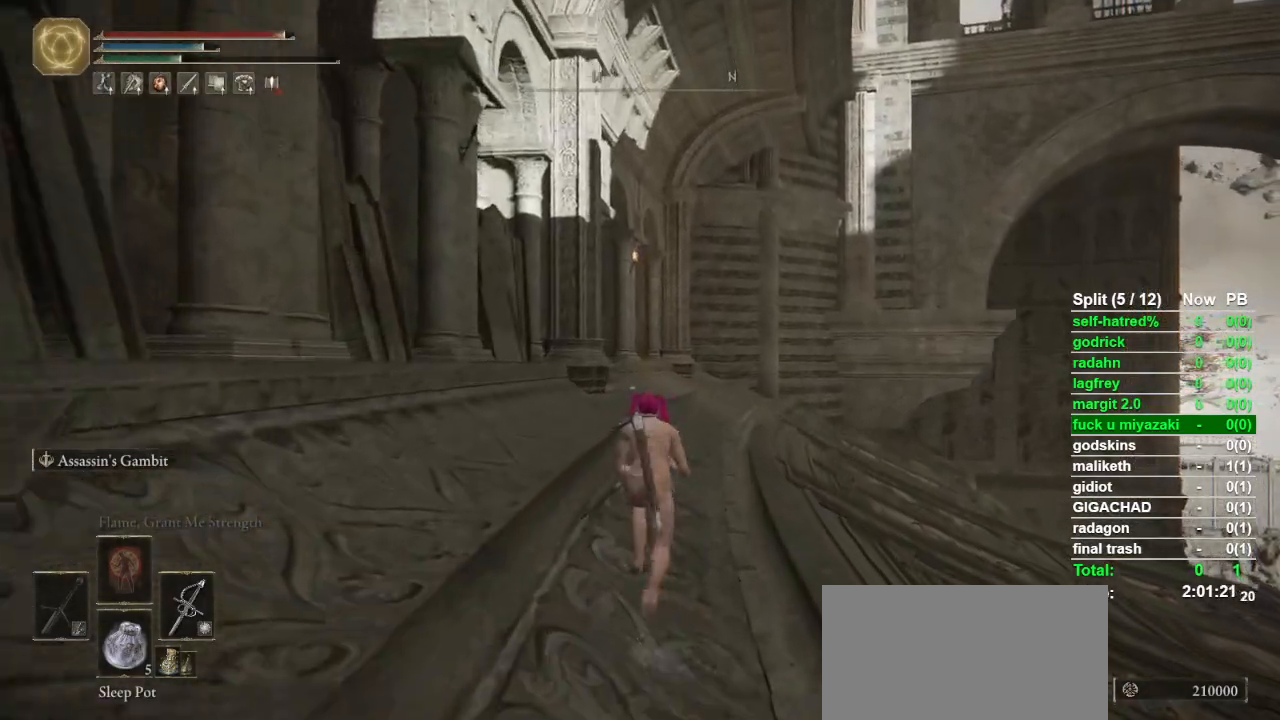
{"dt_ms": 500, "buttons": ["CIRCLE"], "left_stick": "up", "right_stick": "center", "events": []}
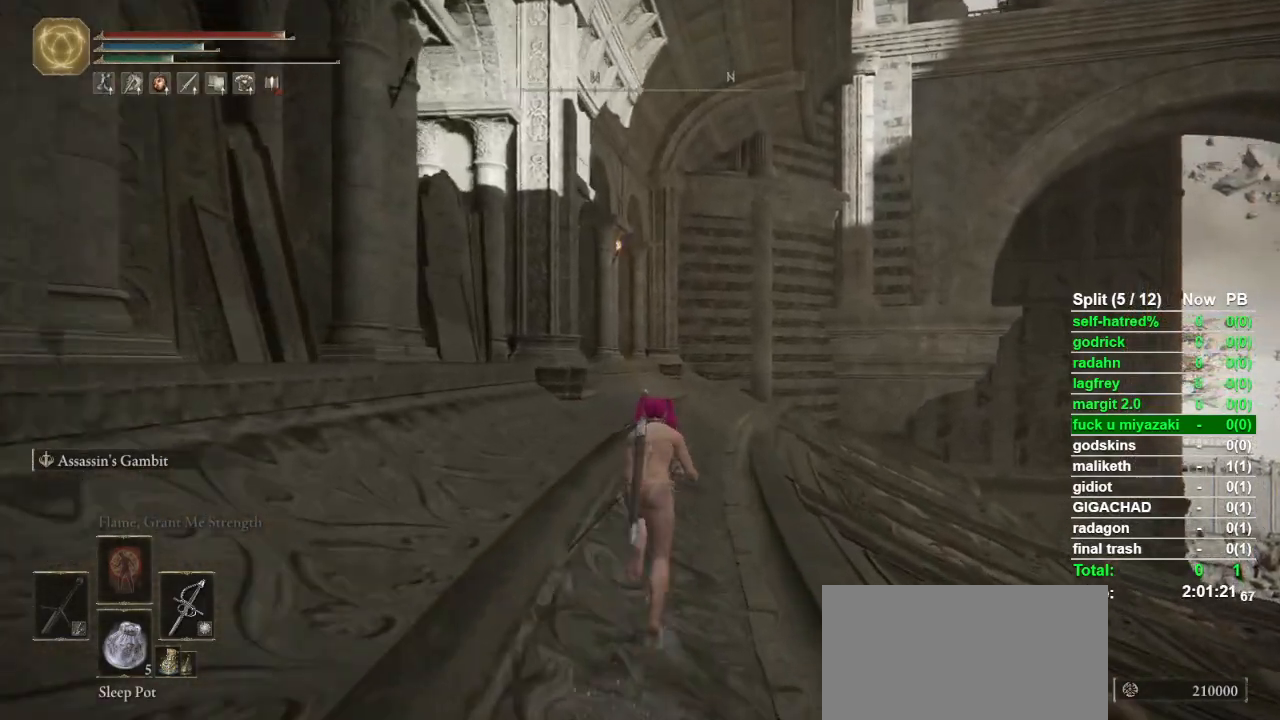
{"dt_ms": 500, "buttons": ["CIRCLE"], "left_stick": "up", "right_stick": "center", "events": []}
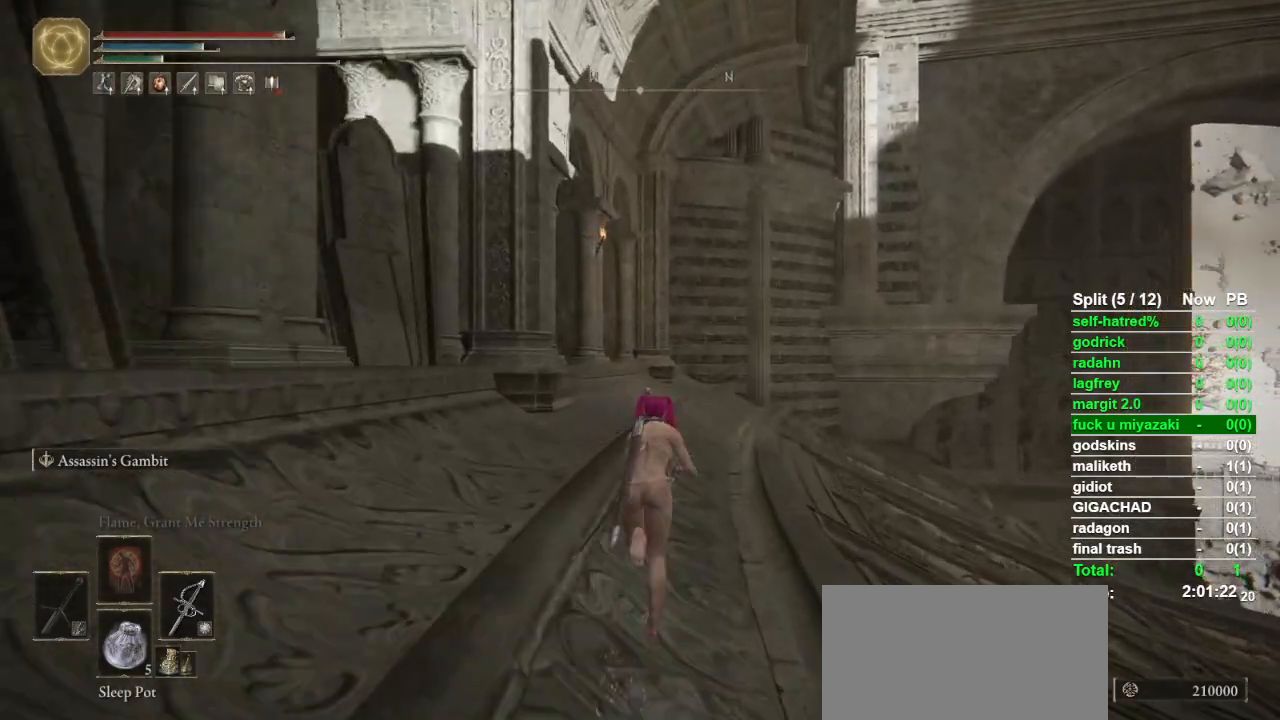
{"dt_ms": 500, "buttons": ["CIRCLE"], "left_stick": "up", "right_stick": "center", "events": []}
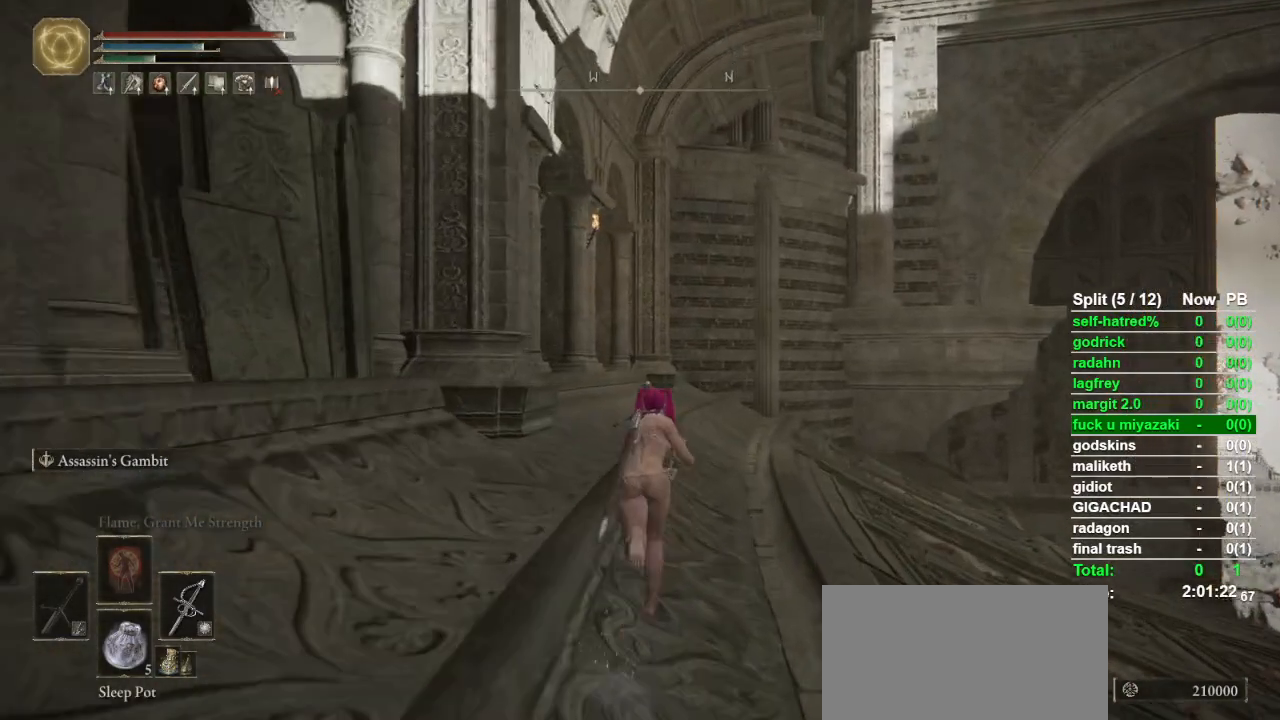
{"dt_ms": 500, "buttons": [], "left_stick": "up", "right_stick": "center", "events": [[100, "CIRCLE", "up"]]}
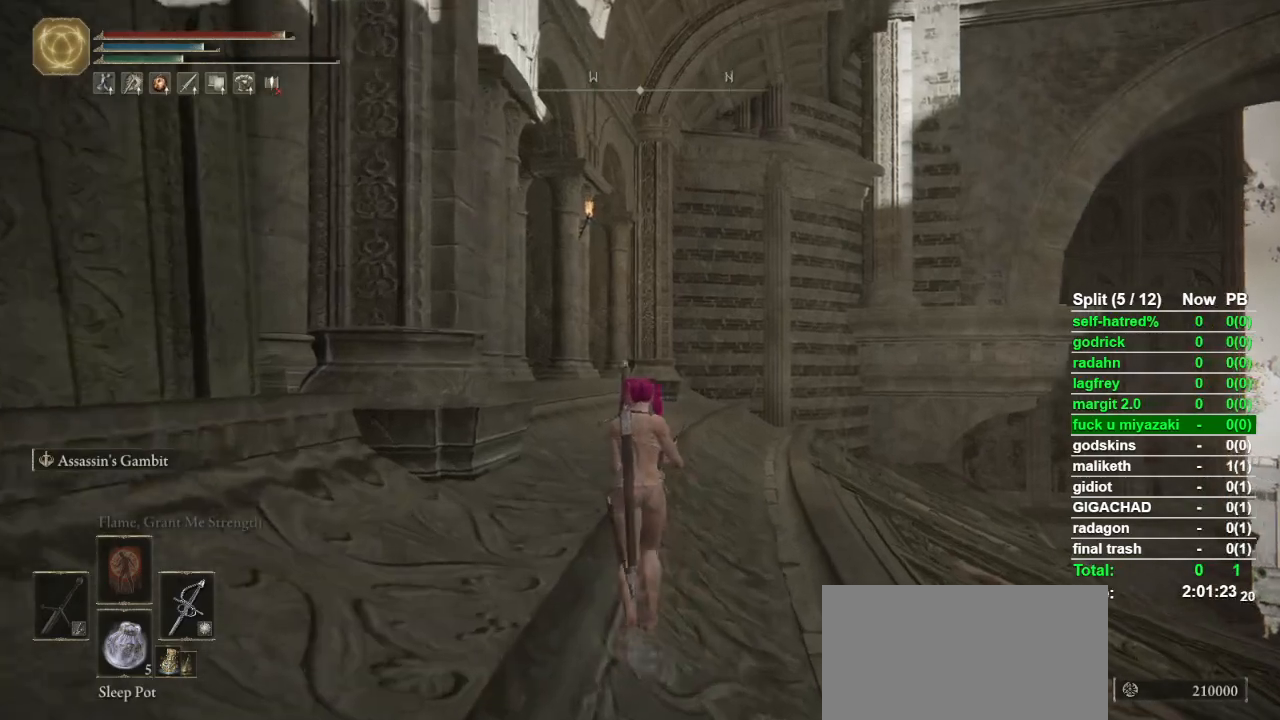
{"dt_ms": 500, "buttons": ["CIRCLE"], "left_stick": "up", "right_stick": "left"}
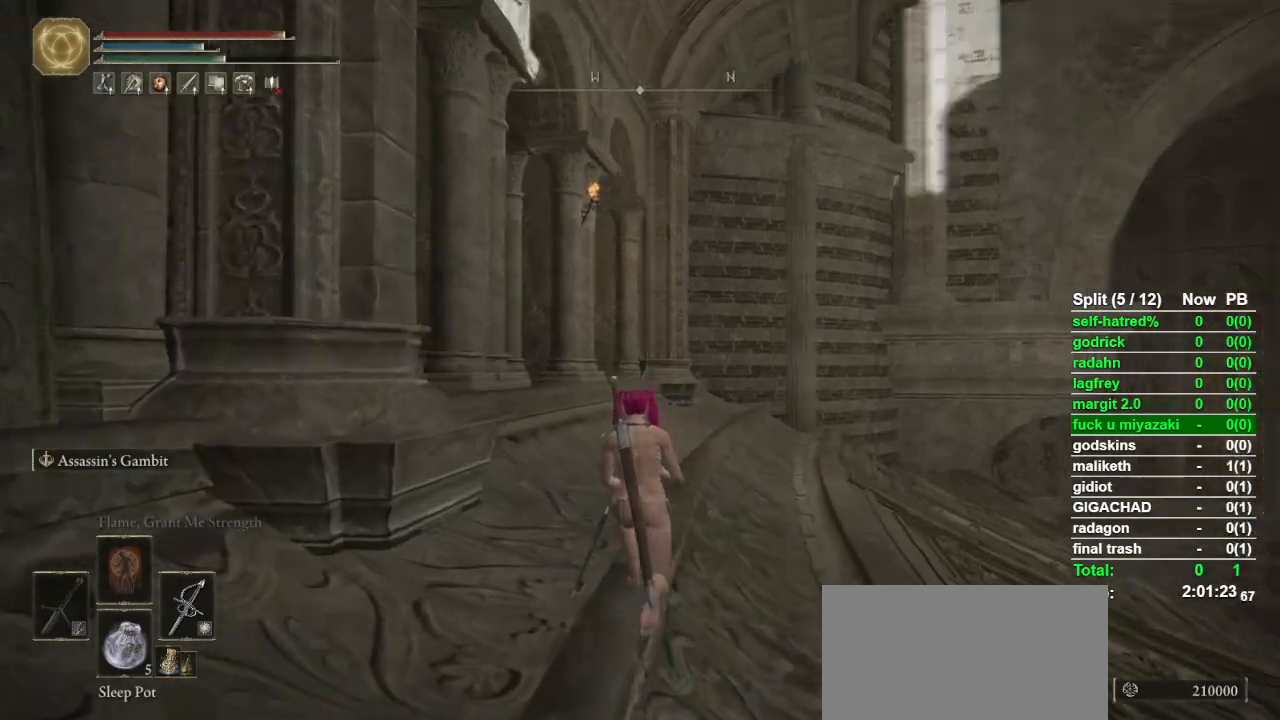
{"dt_ms": 1000, "buttons": ["CIRCLE"], "left_stick": "up", "right_stick": "center"}
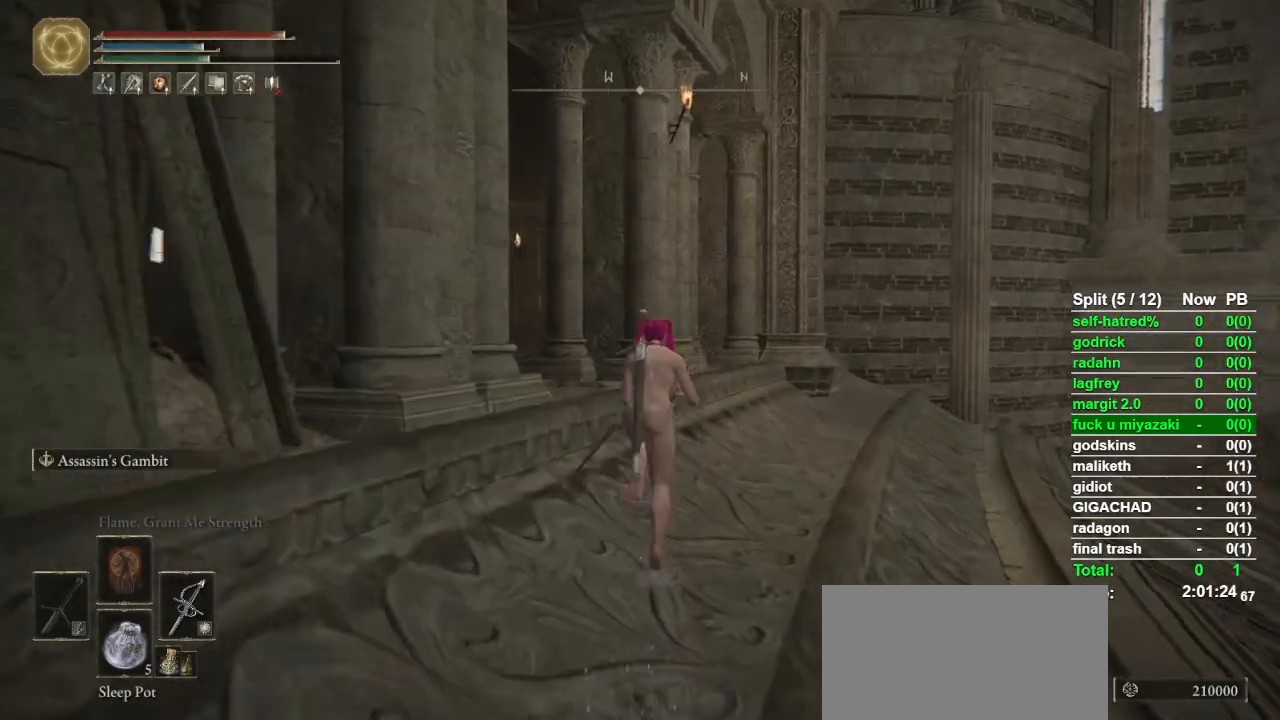
{"dt_ms": 500, "buttons": ["CIRCLE"], "left_stick": "up", "right_stick": "down-left", "events": [[133, "right_stick", "down-left"], [333, "right_stick", "center"], [500, "right_stick", "down-left"]]}
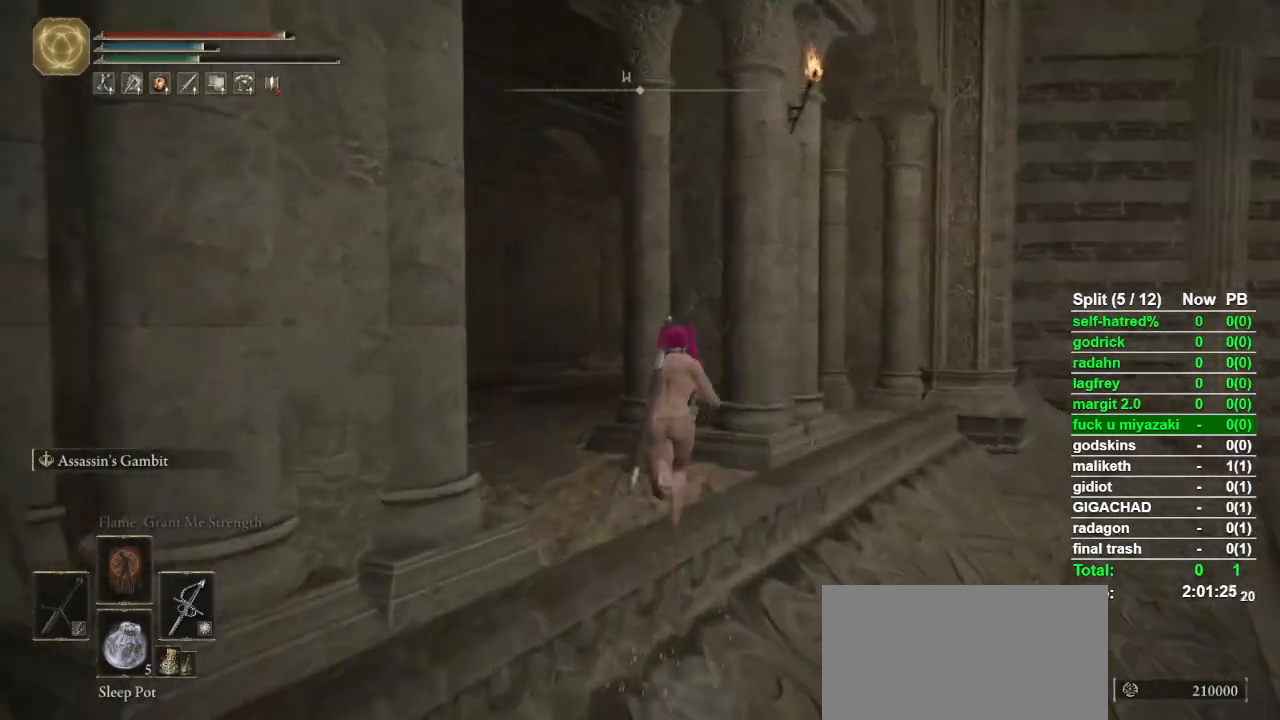
{"dt_ms": 500, "buttons": ["CIRCLE"], "left_stick": "up", "right_stick": "center", "events": [[167, "right_stick", "center"]]}
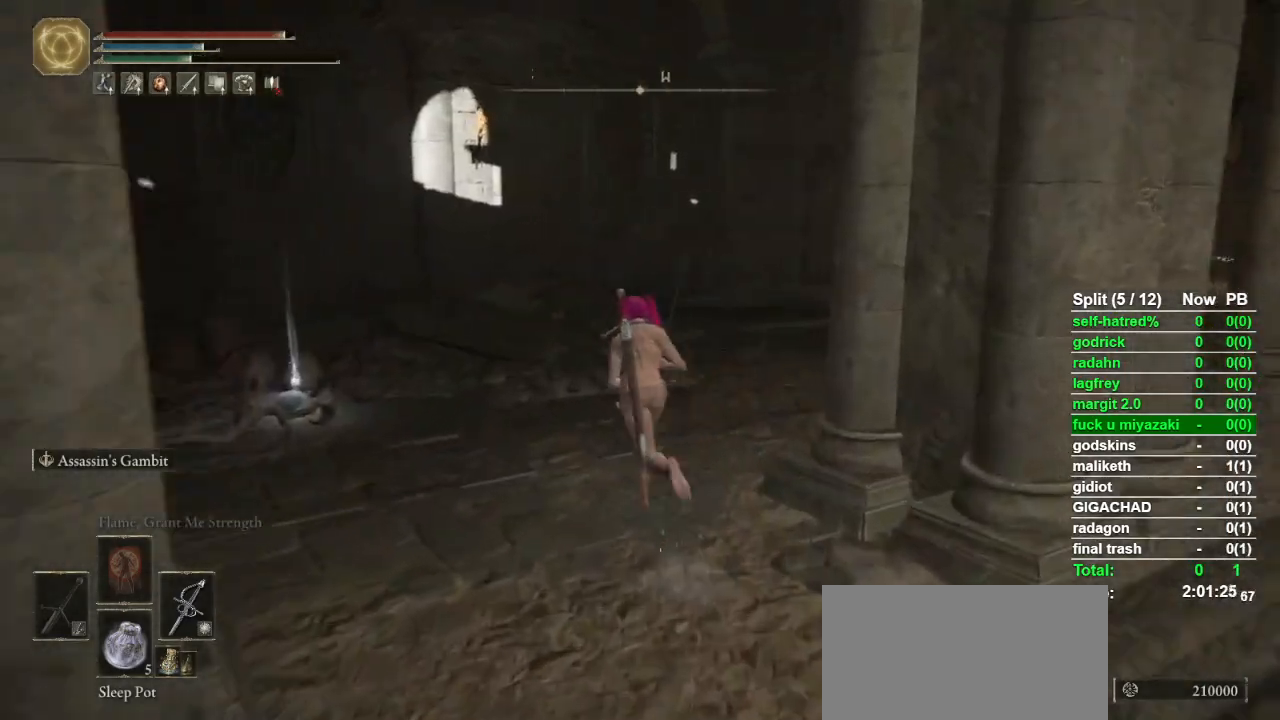
{"dt_ms": 500, "buttons": ["CIRCLE"], "left_stick": "up-left", "right_stick": "center", "events": [[67, "left_stick", "up-left"]]}
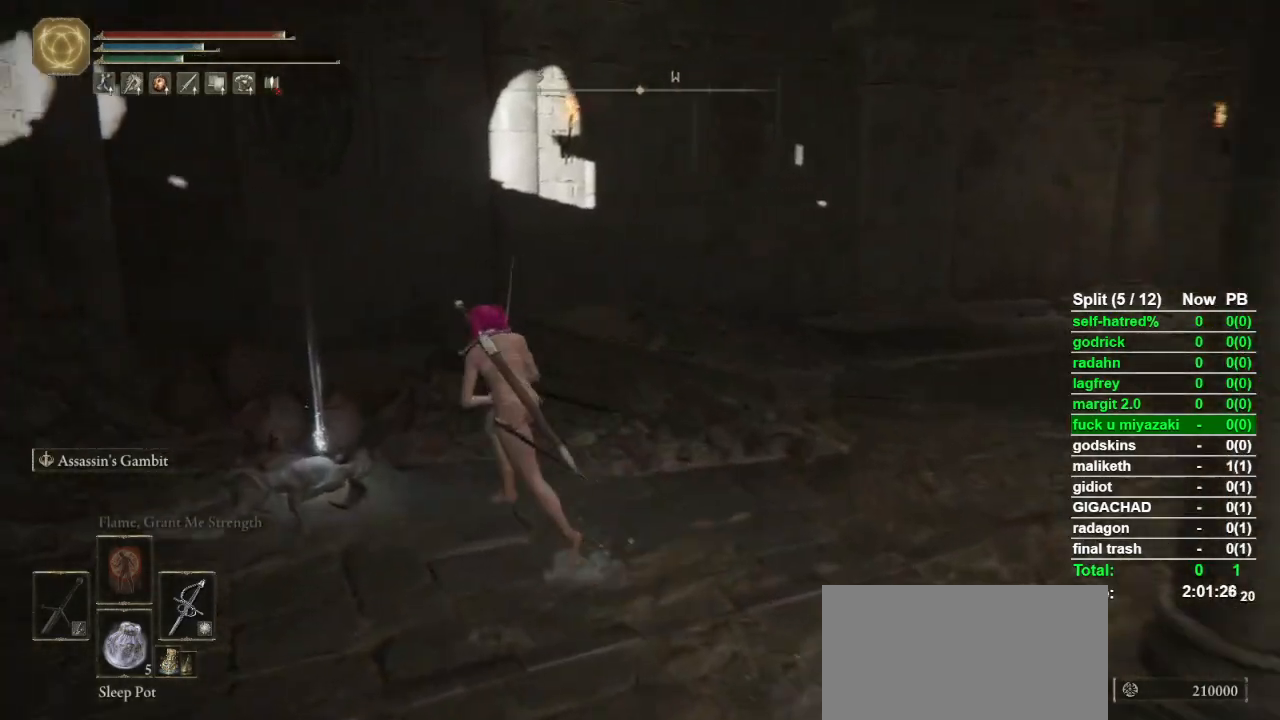
{"dt_ms": 500, "buttons": ["CIRCLE"], "left_stick": "up-right", "right_stick": "center", "events": [[200, "TRIANGLE", "down"], [333, "TRIANGLE", "up"], [333, "left_stick", "up-right"]]}
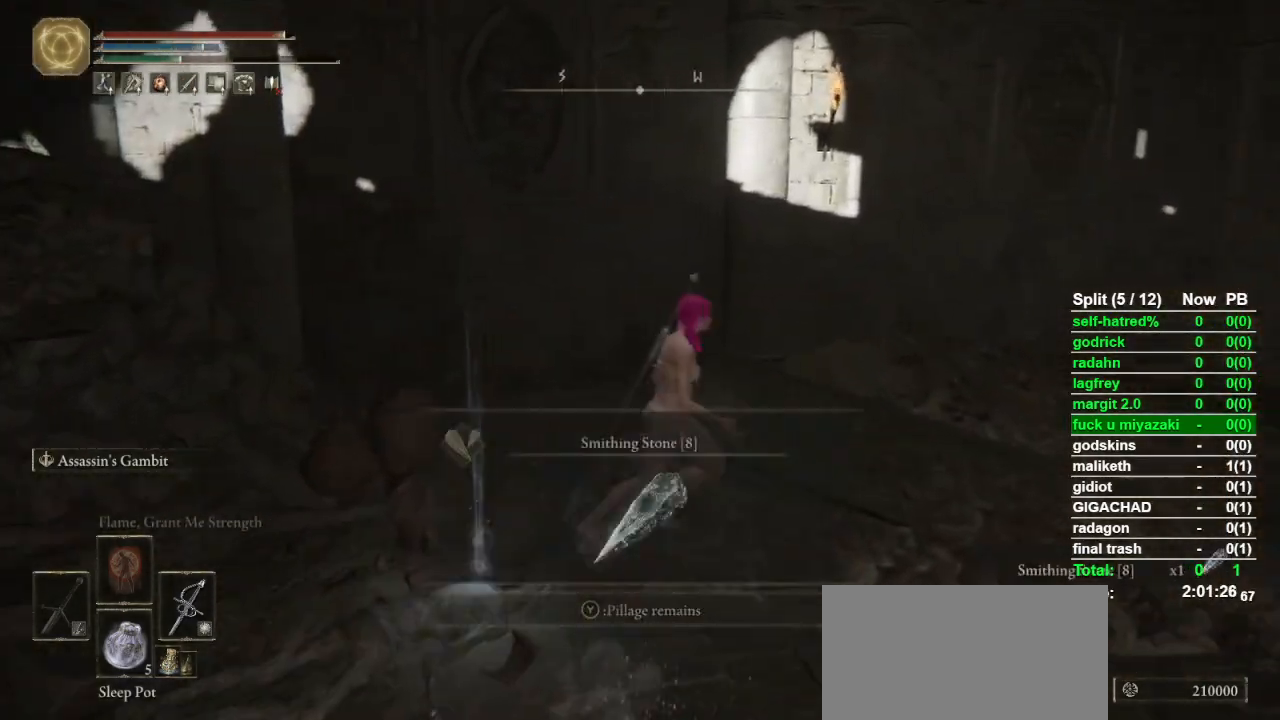
{"dt_ms": 500, "buttons": ["CIRCLE", "L1"], "left_stick": "up-right", "right_stick": "center", "events": [[67, "L1", "down"], [167, "TRIANGLE", "down"], [333, "TRIANGLE", "up"]]}
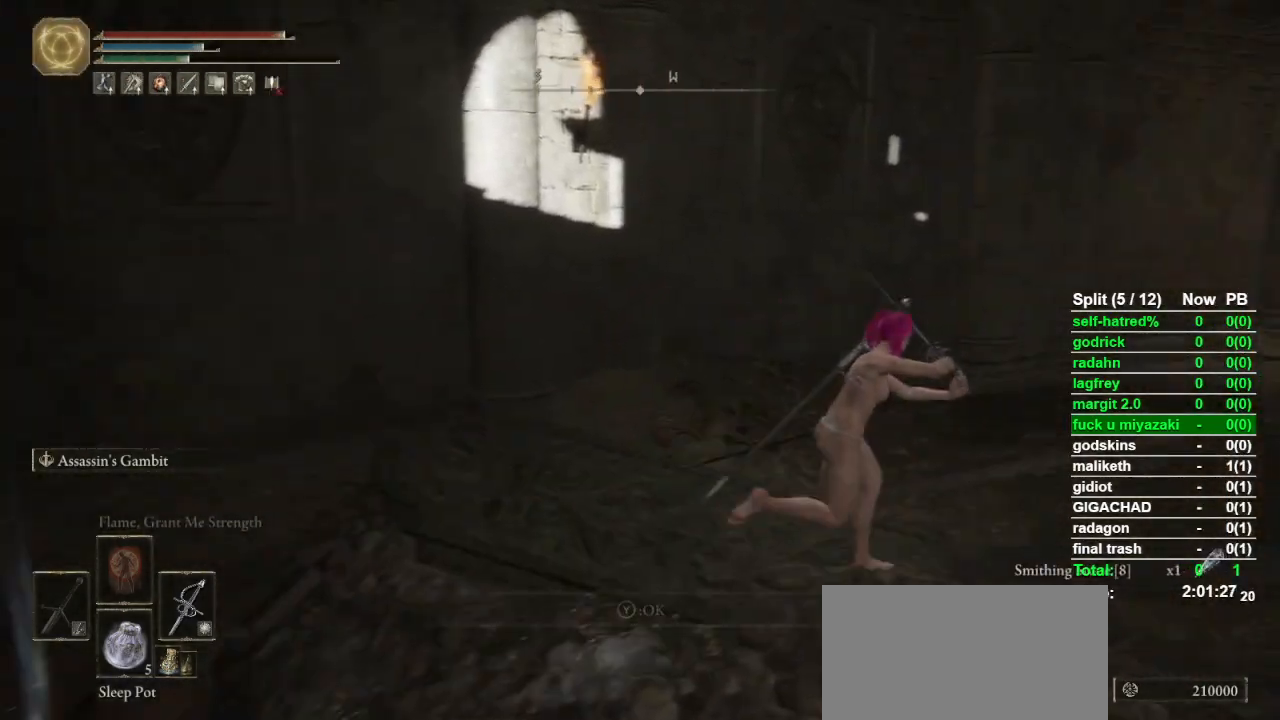
{"dt_ms": 500, "buttons": ["CIRCLE", "L1"], "left_stick": "up-right", "right_stick": "center", "events": [[33, "right_stick", "right"], [167, "right_stick", "center"], [367, "right_stick", "right"], [433, "right_stick", "center"]]}
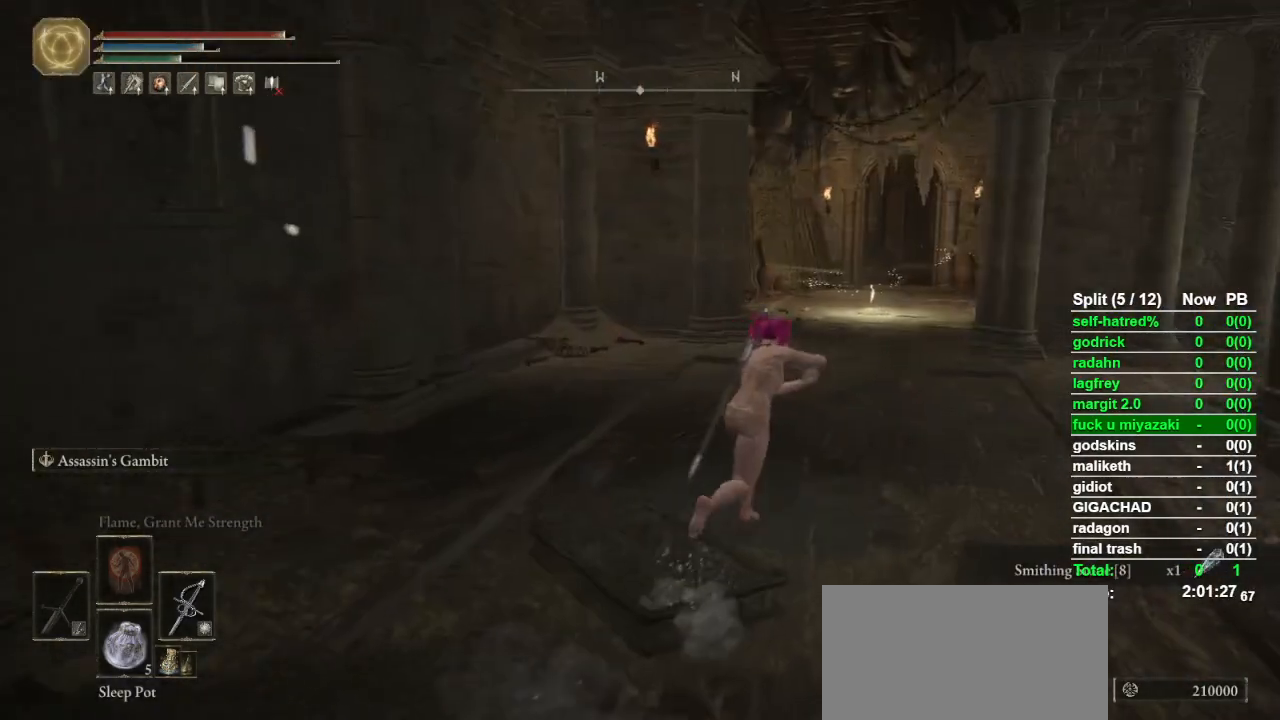
{"dt_ms": 500, "buttons": ["CIRCLE"], "left_stick": "up", "right_stick": "center", "events": [[133, "L1", "up"], [167, "left_stick", "up"]]}